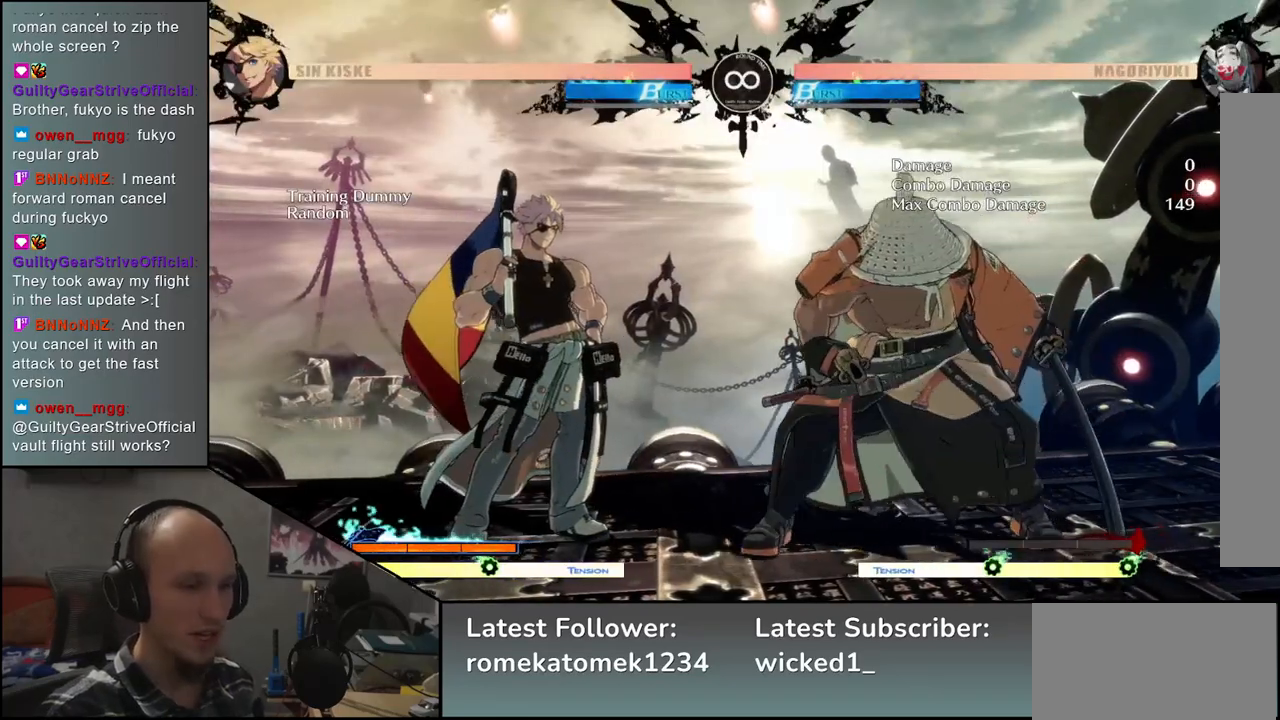
Gameplay with a controller (arcade stick); each line is a JSON object with the inputs held at the frame after it. "events" lists button and stick changes between this image and that frame as [ms after this image, input, new state], when the widget could be followed in between. Not read: L3 R3.
{"buttons": [], "left_stick": "right", "events": [[67, "left_stick", "down"], [133, "left_stick", "right"], [150, "L2", "down"], [250, "L2", "up"]]}
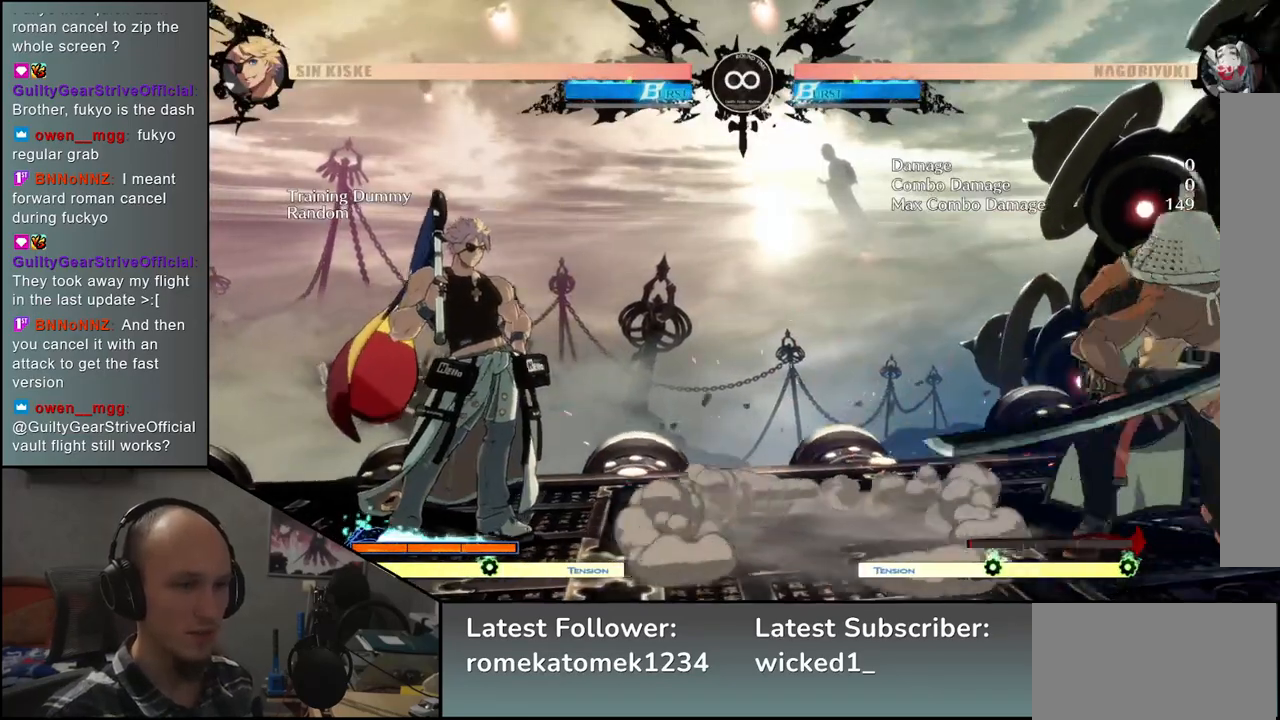
{"buttons": ["L2"], "left_stick": "left", "events": [[433, "left_stick", "down"], [500, "L2", "down"], [500, "left_stick", "left"]]}
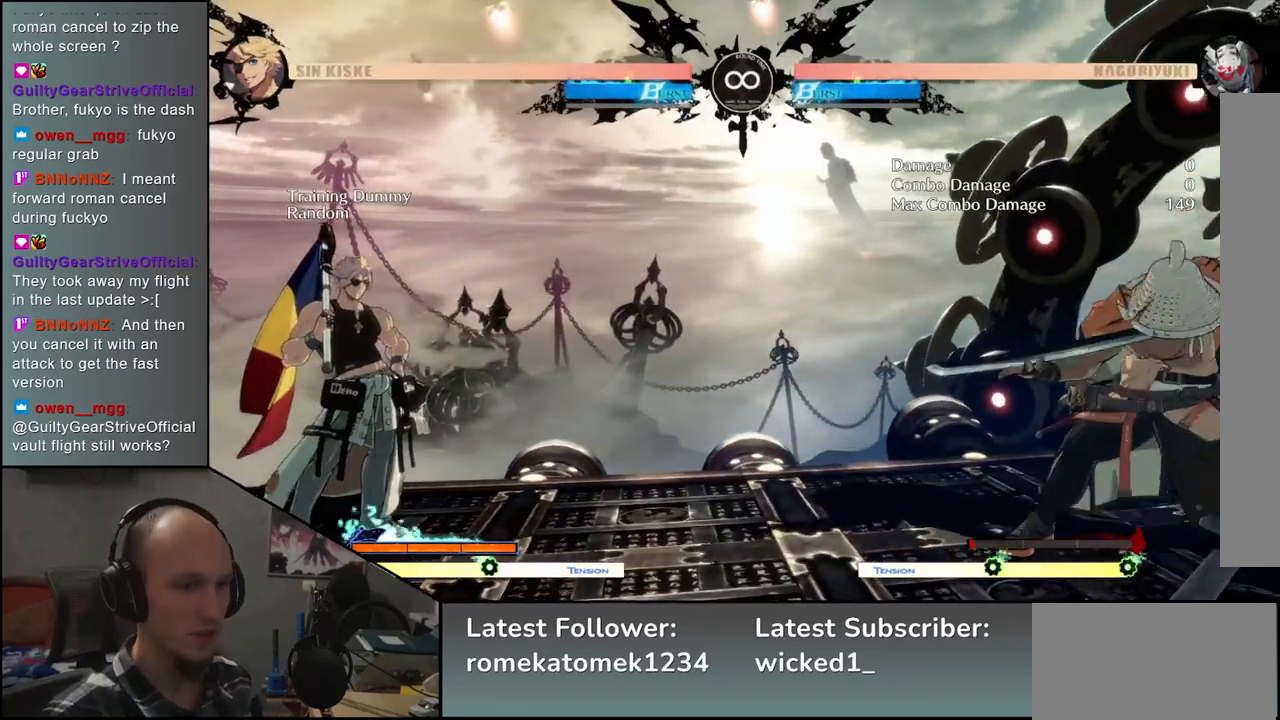
{"buttons": [], "left_stick": "center", "events": [[100, "L2", "up"], [167, "R2", "down"], [183, "R1", "down"], [183, "SQUARE", "down"], [183, "TRIANGLE", "down"], [300, "TRIANGLE", "up"], [317, "R1", "up"], [317, "R2", "up"], [317, "SQUARE", "up"], [433, "R1", "down"], [483, "R1", "up"], [500, "left_stick", "center"]]}
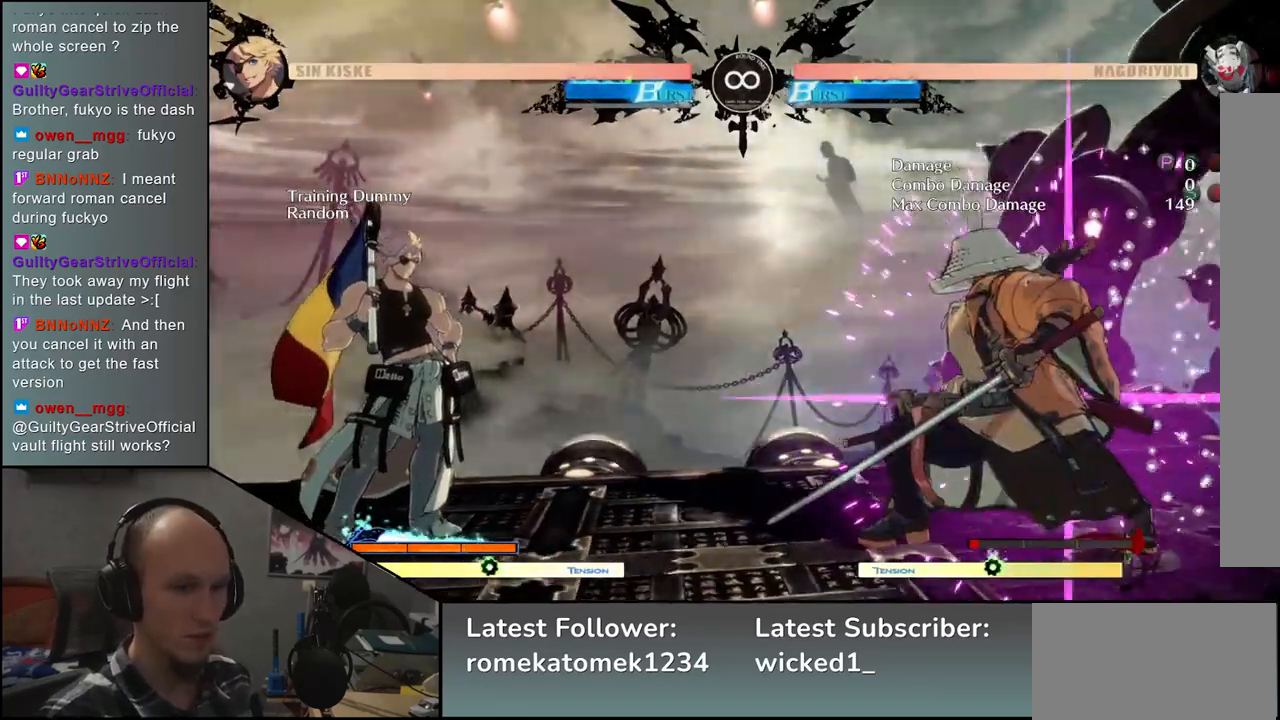
{"buttons": [], "left_stick": "center", "events": [[17, "left_stick", "left"], [33, "left_stick", "center"], [100, "R1", "down"], [133, "R1", "up"], [233, "R1", "down"], [283, "R1", "up"]]}
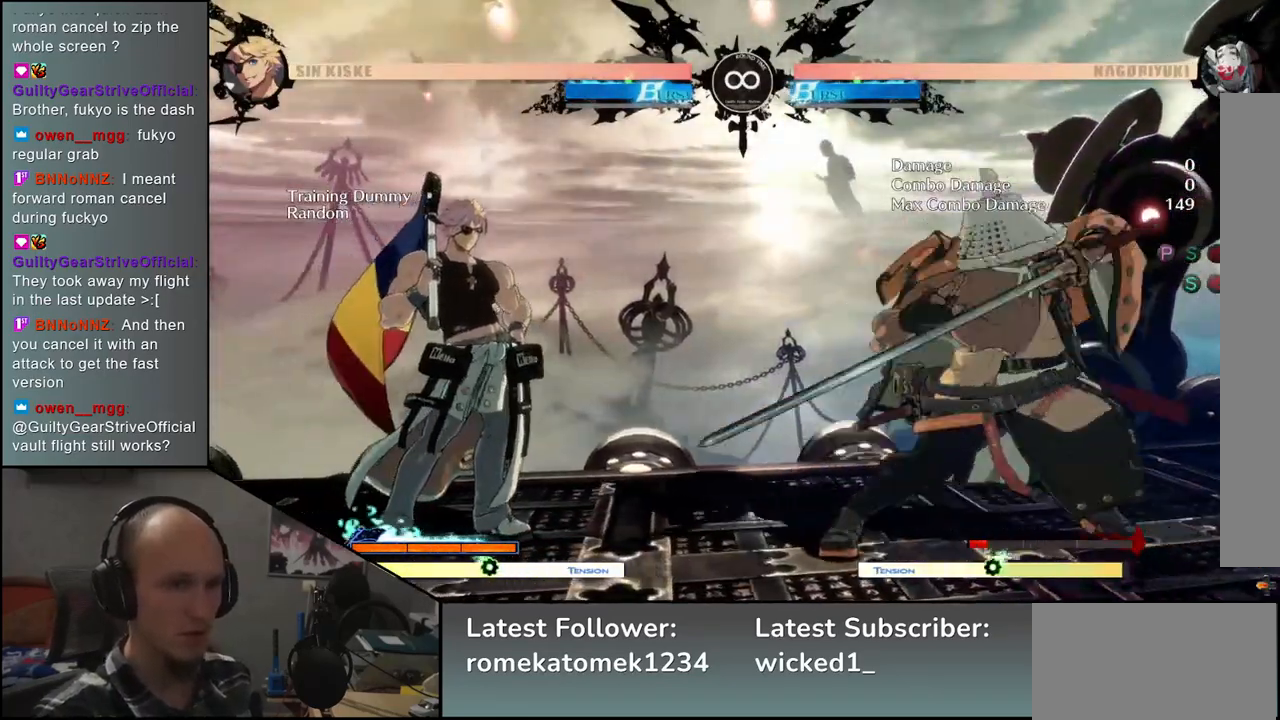
{"buttons": [], "left_stick": "center", "events": [[133, "START", "down"], [317, "START", "up"]]}
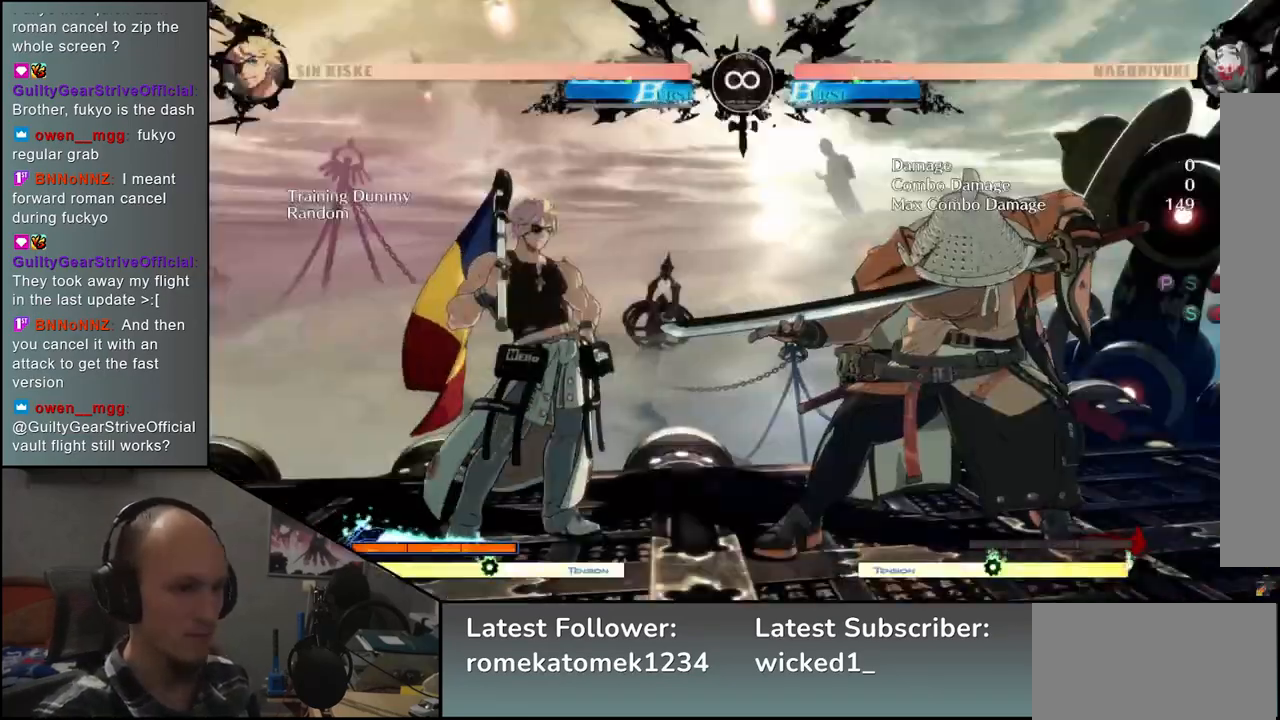
{"buttons": [], "left_stick": "left", "events": [[67, "left_stick", "left"]]}
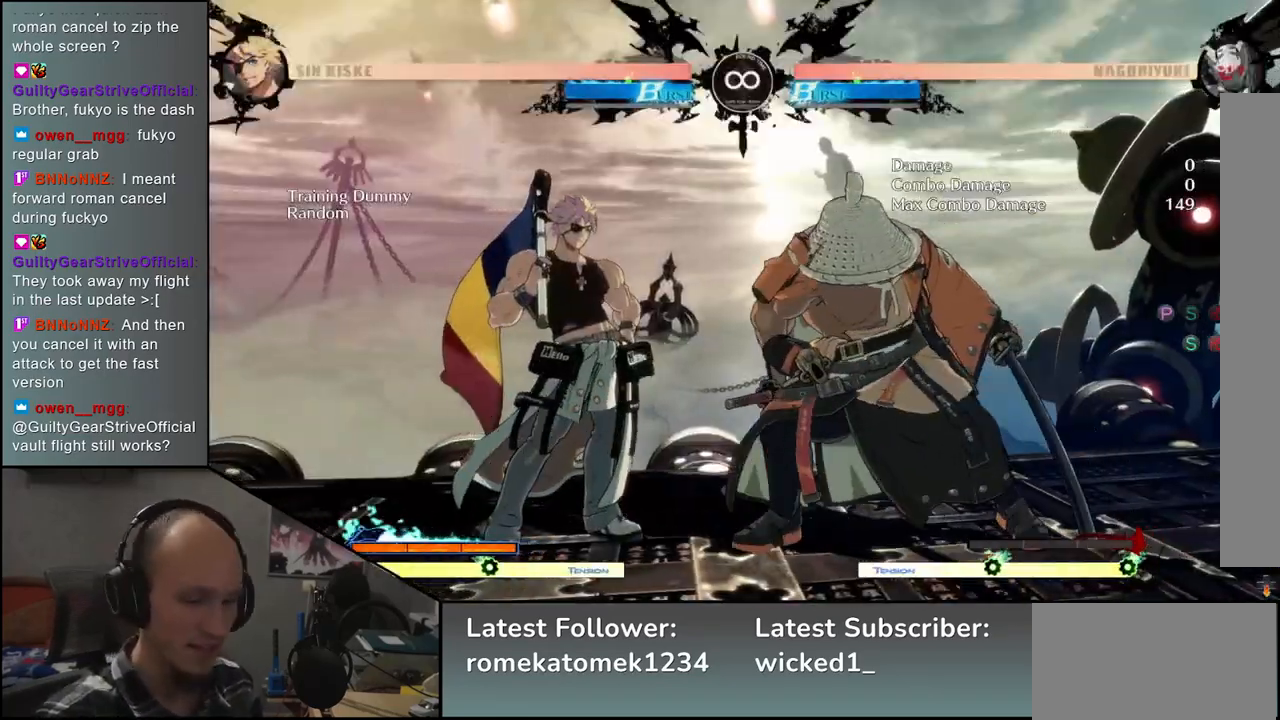
{"buttons": [], "left_stick": "left", "events": []}
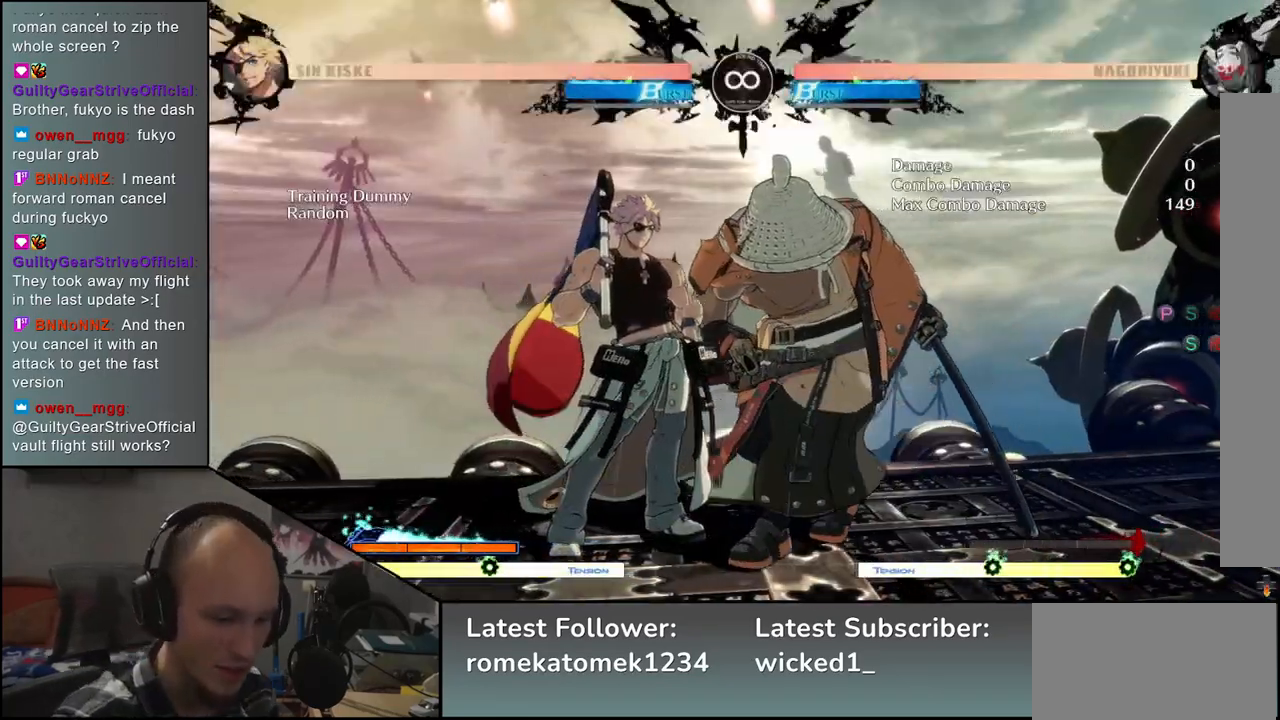
{"buttons": [], "left_stick": "right", "events": [[167, "left_stick", "down"], [233, "left_stick", "right"], [267, "L2", "down"], [400, "L2", "up"]]}
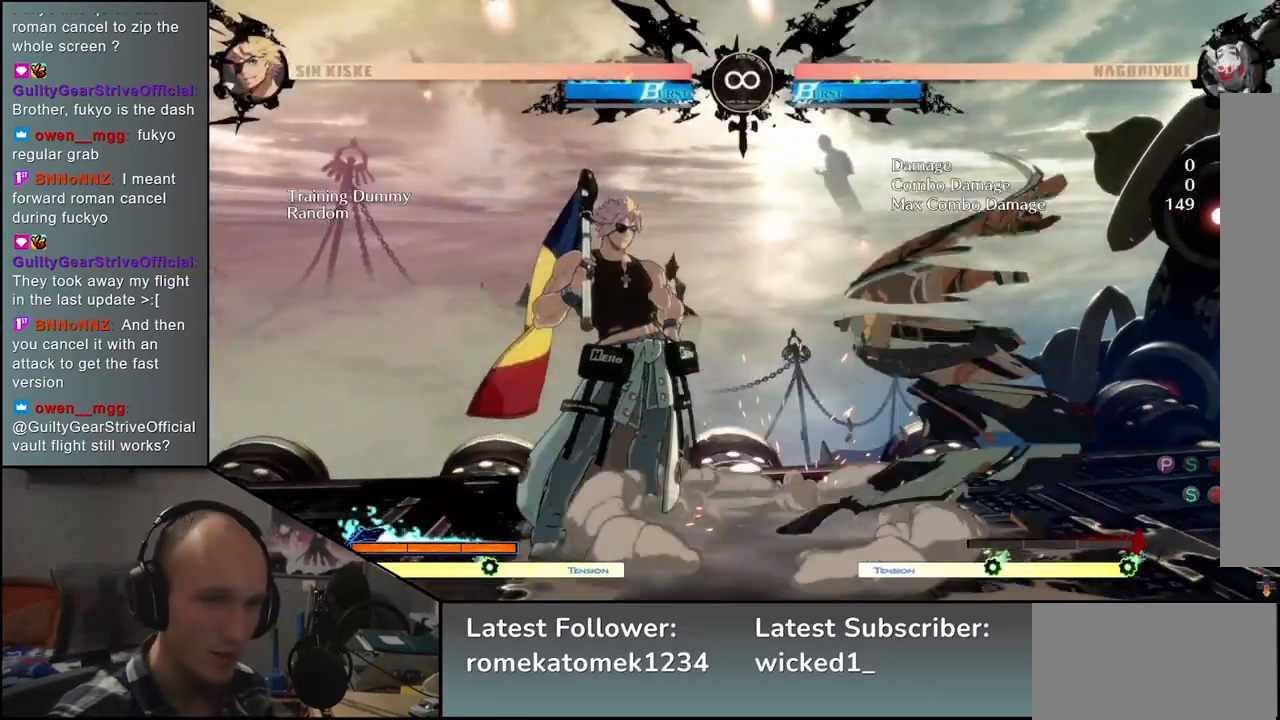
{"buttons": [], "left_stick": "right", "events": []}
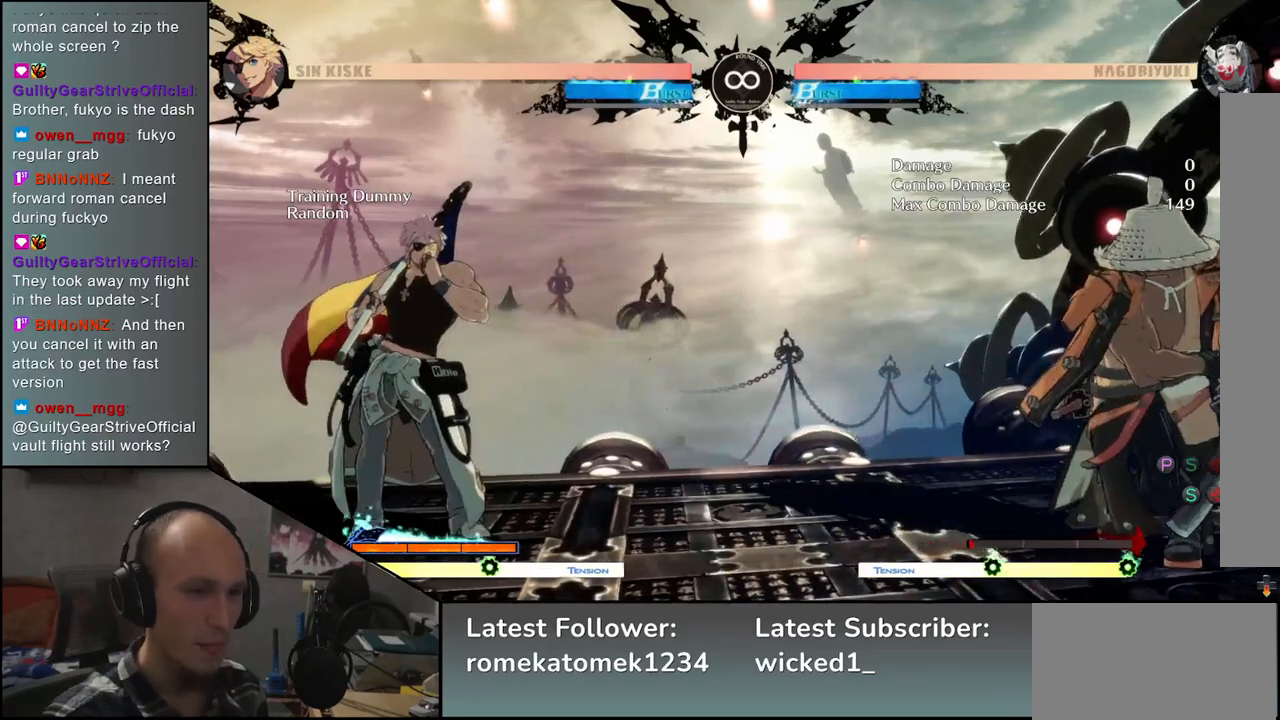
{"buttons": [], "left_stick": "right", "events": []}
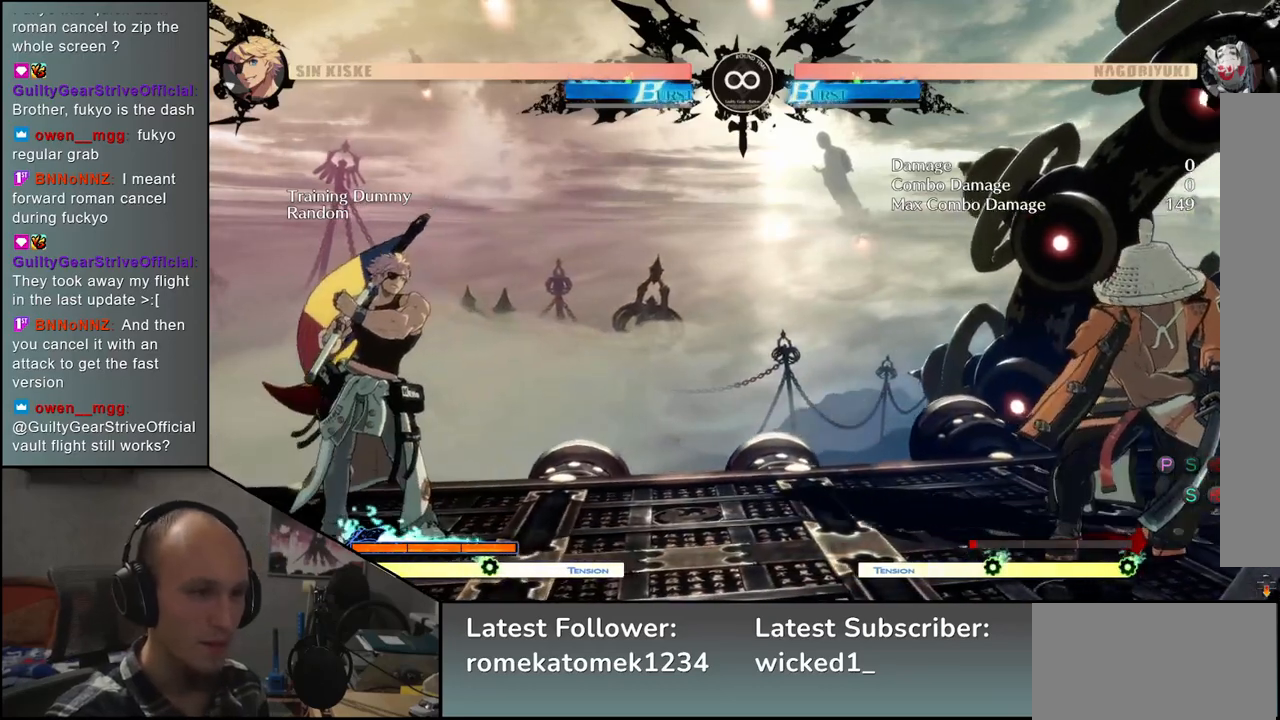
{"buttons": ["SQUARE", "TRIANGLE", "R1", "R2"], "left_stick": "left", "events": [[250, "left_stick", "down"], [267, "L2", "down"], [317, "left_stick", "left"], [350, "L2", "up"], [450, "R2", "down"], [450, "SQUARE", "down"], [450, "TRIANGLE", "down"], [467, "R1", "down"]]}
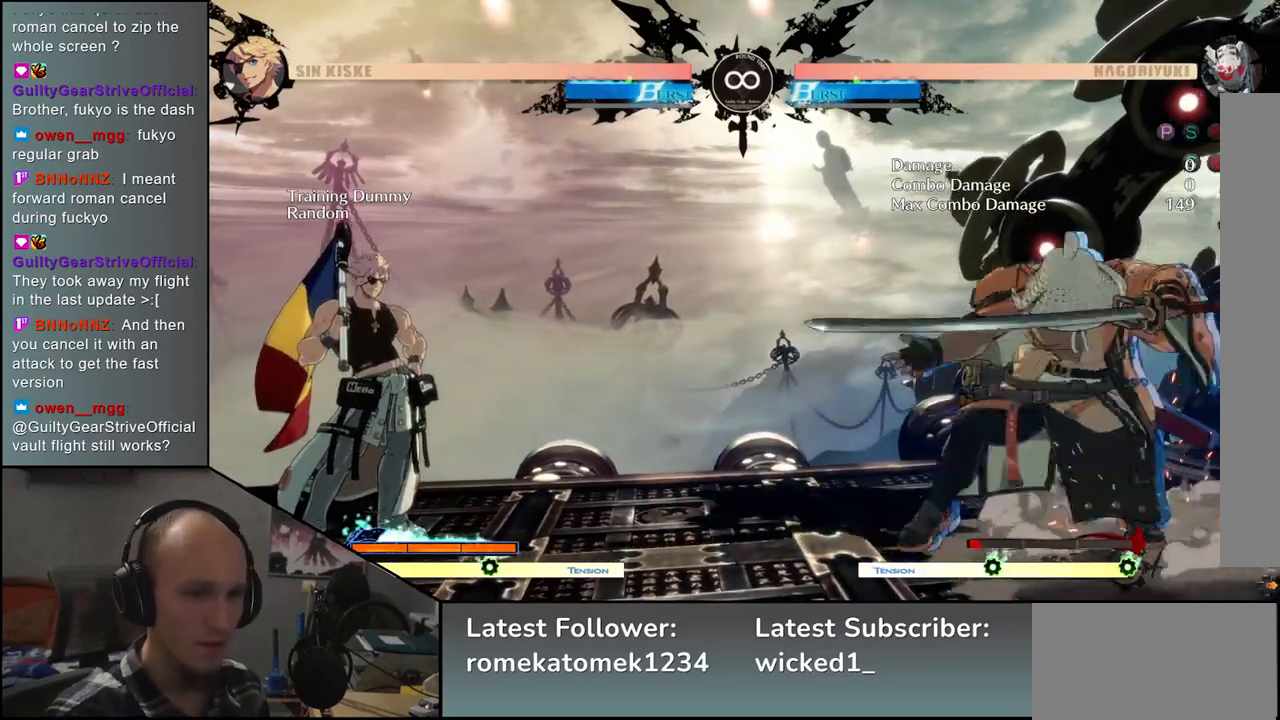
{"buttons": [], "left_stick": "center", "events": [[100, "R1", "up"], [100, "TRIANGLE", "up"], [117, "R2", "up"], [117, "SQUARE", "up"], [250, "R1", "down"], [283, "R1", "up"], [283, "left_stick", "center"], [400, "R1", "down"], [417, "R1", "up"]]}
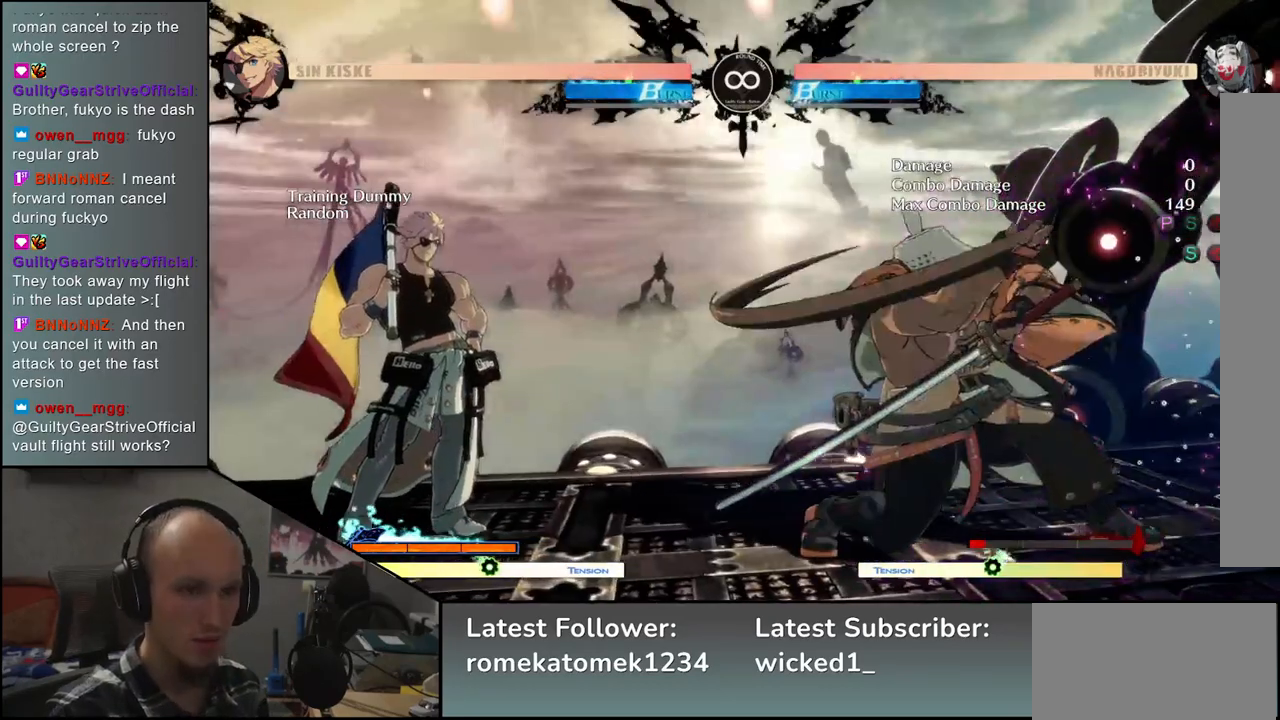
{"buttons": [], "left_stick": "center", "events": []}
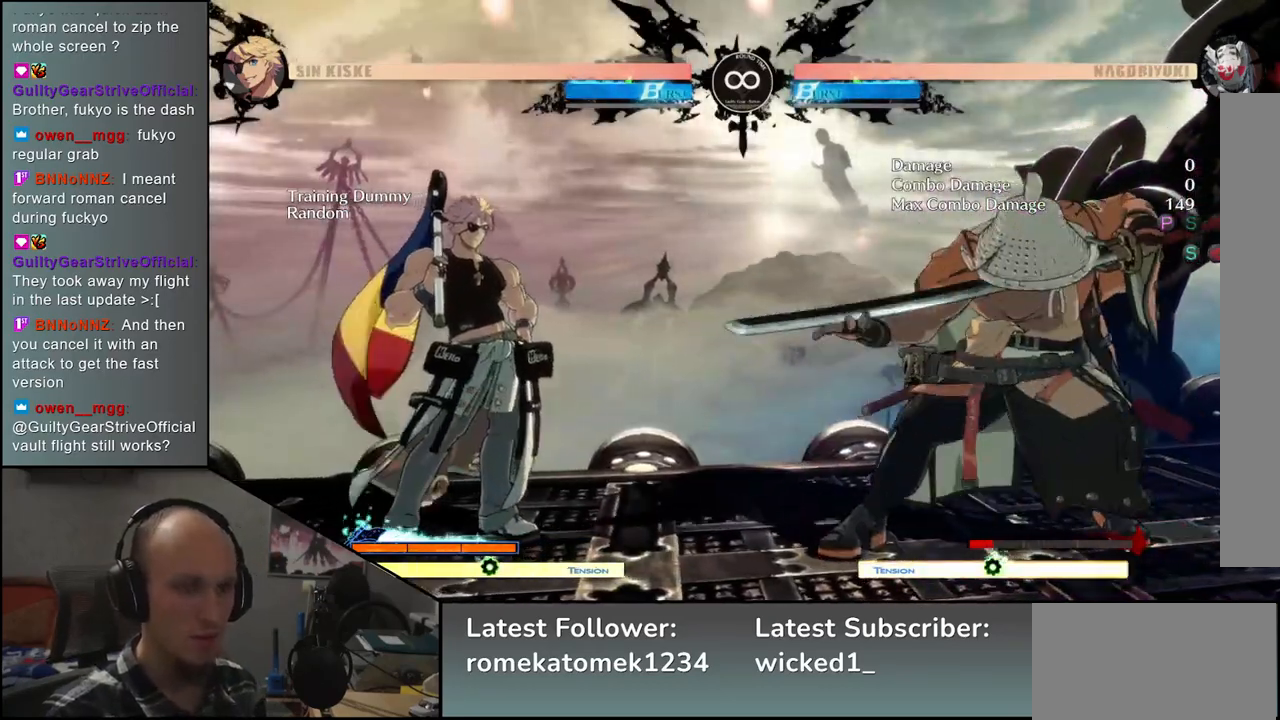
{"buttons": [], "left_stick": "left", "events": [[233, "START", "down"], [333, "START", "up"], [500, "left_stick", "left"]]}
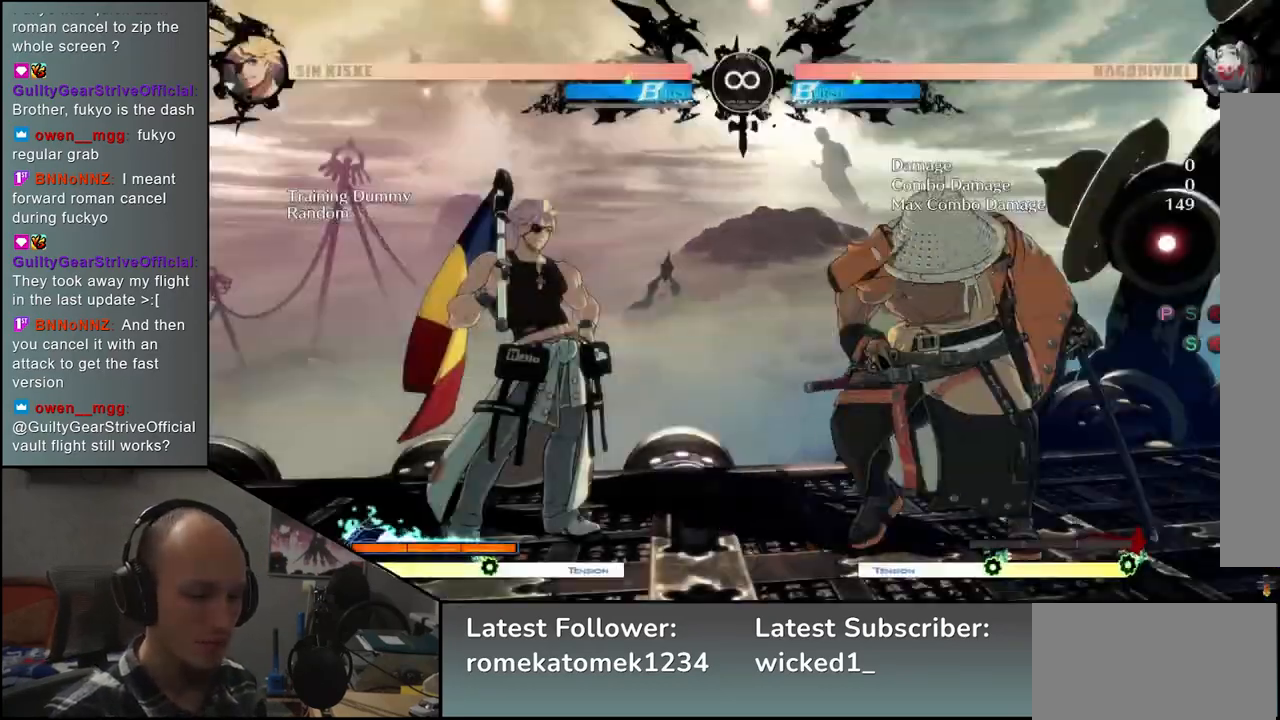
{"buttons": [], "left_stick": "right", "events": [[333, "left_stick", "down"], [400, "L2", "down"], [400, "left_stick", "right"], [483, "L2", "up"]]}
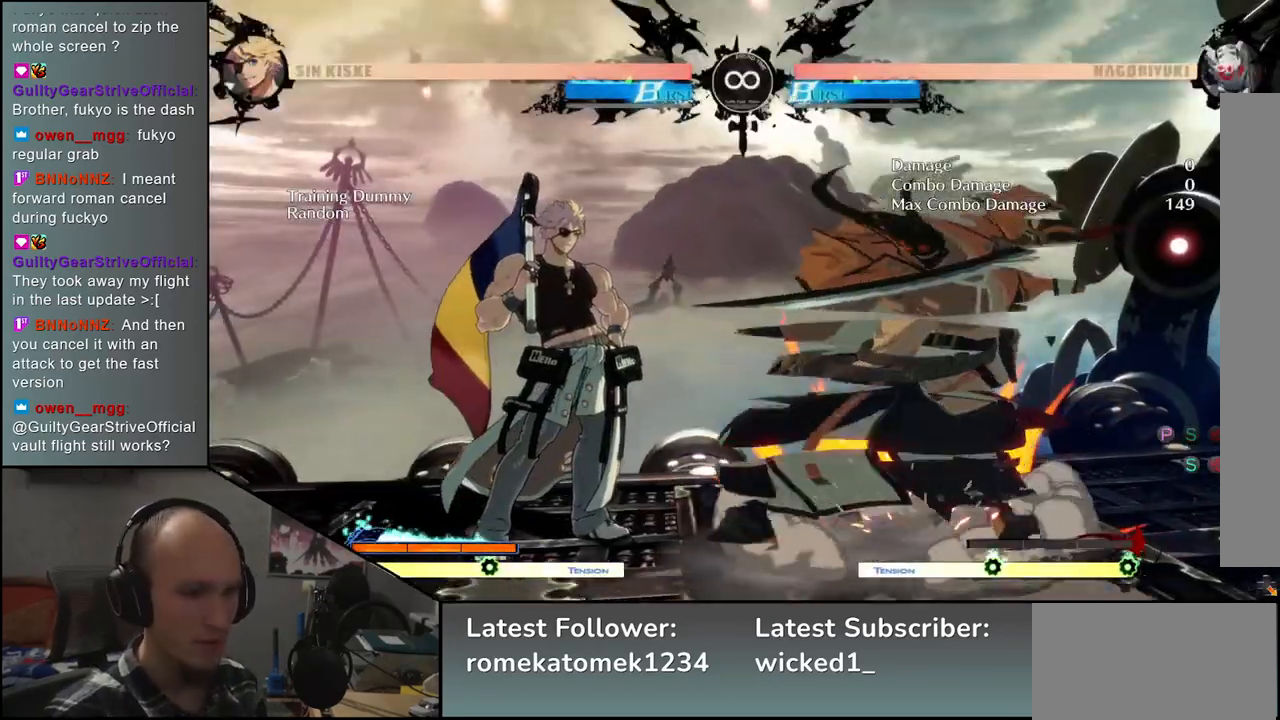
{"buttons": [], "left_stick": "right", "events": []}
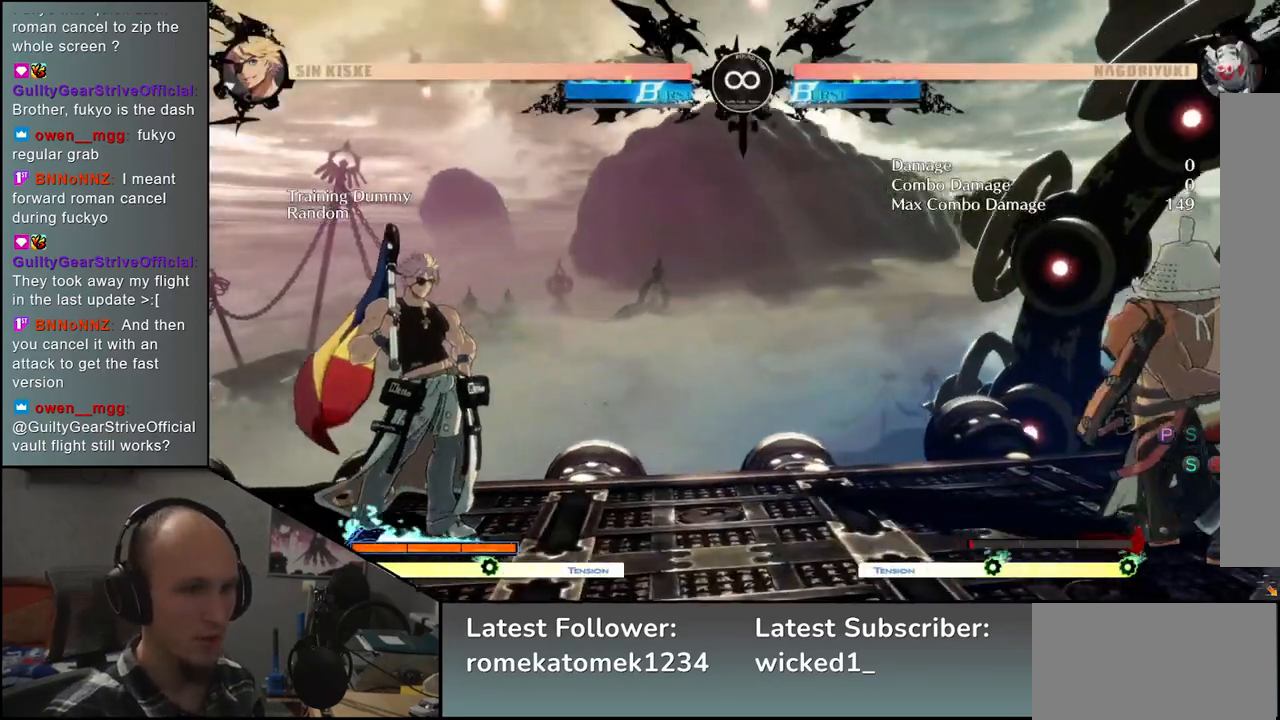
{"buttons": ["SQUARE", "TRIANGLE", "R1", "R2"], "left_stick": "left", "events": [[200, "left_stick", "down"], [250, "L2", "down"], [267, "left_stick", "left"], [350, "L2", "up"], [433, "R2", "down"], [450, "SQUARE", "down"], [467, "R1", "down"], [467, "TRIANGLE", "down"]]}
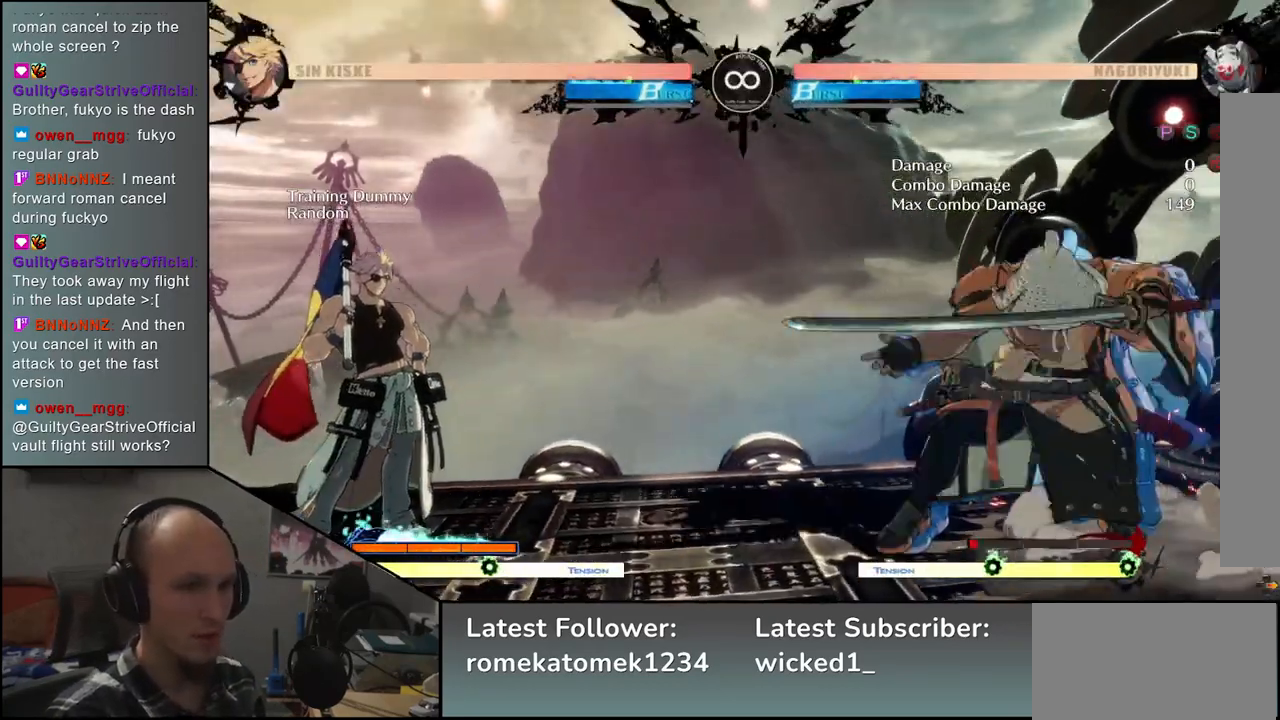
{"buttons": [], "left_stick": "center", "events": [[50, "R1", "up"], [50, "R2", "up"], [50, "SQUARE", "up"], [50, "TRIANGLE", "up"], [150, "left_stick", "center"], [183, "R1", "down"], [217, "R1", "up"]]}
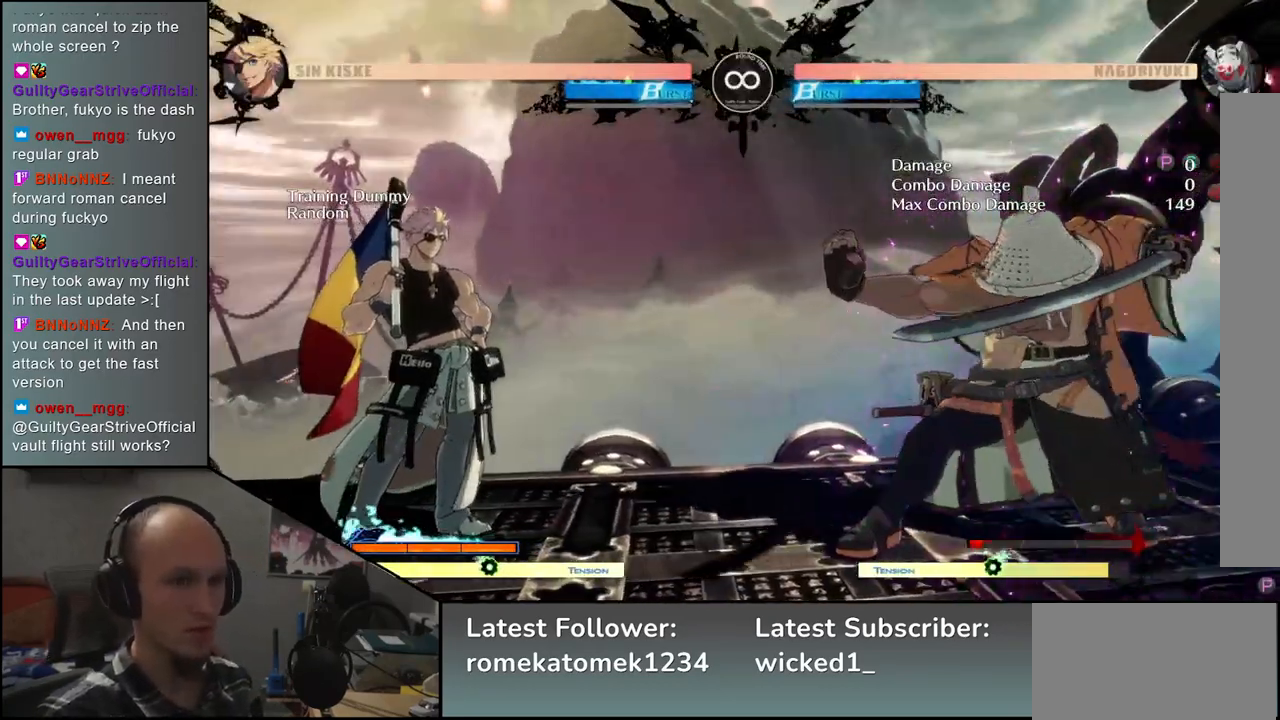
{"buttons": [], "left_stick": "center", "events": []}
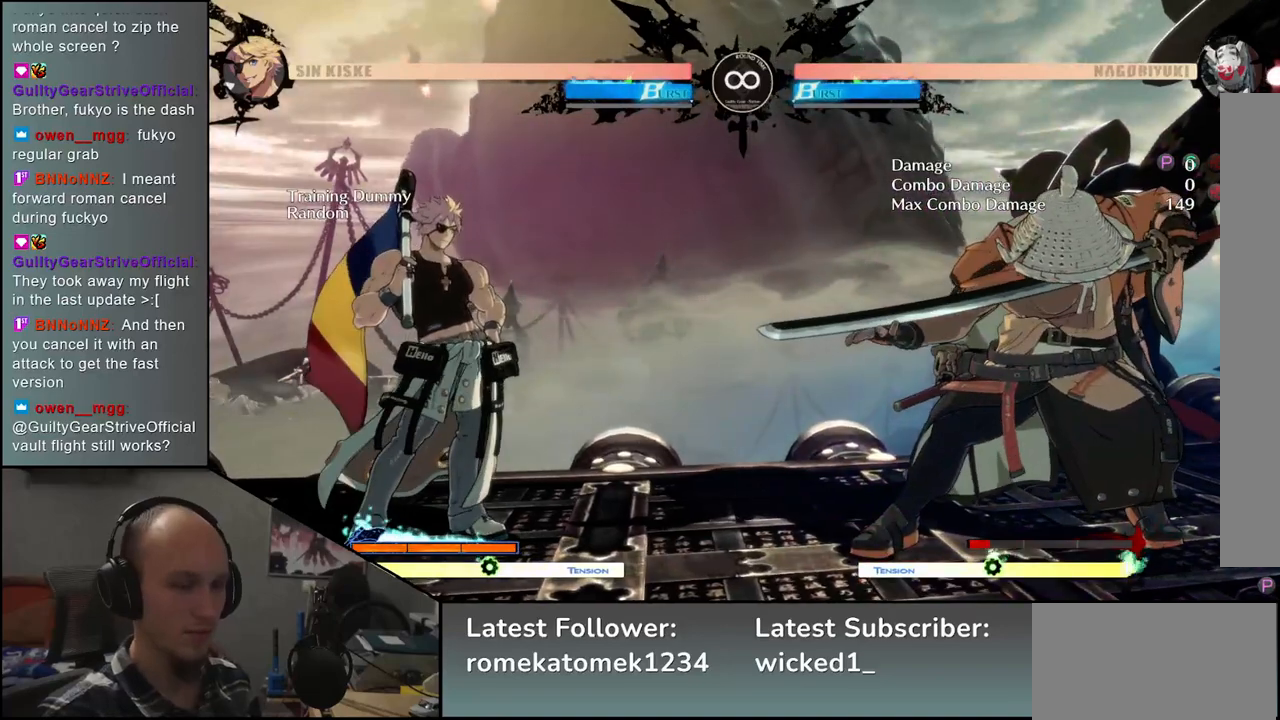
{"buttons": [], "left_stick": "center", "events": []}
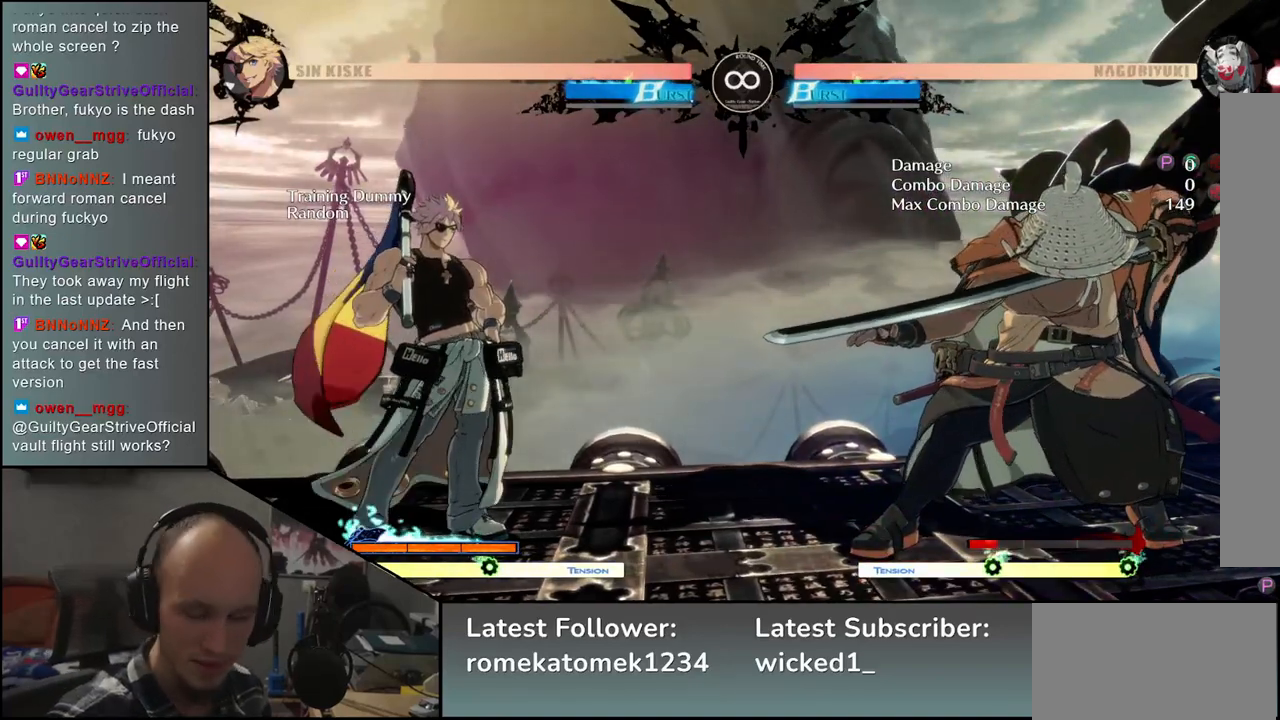
{"buttons": ["START"], "left_stick": "center", "events": [[450, "START", "down"]]}
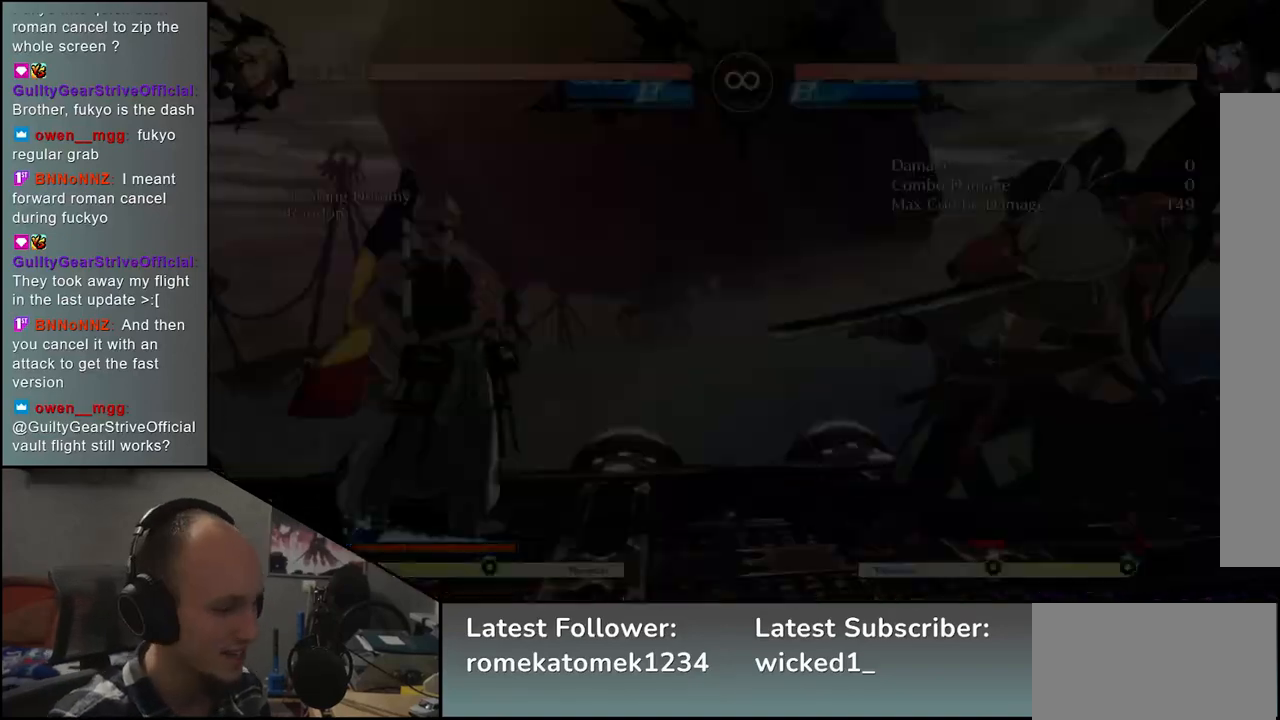
{"buttons": [], "left_stick": "center", "events": [[67, "START", "up"]]}
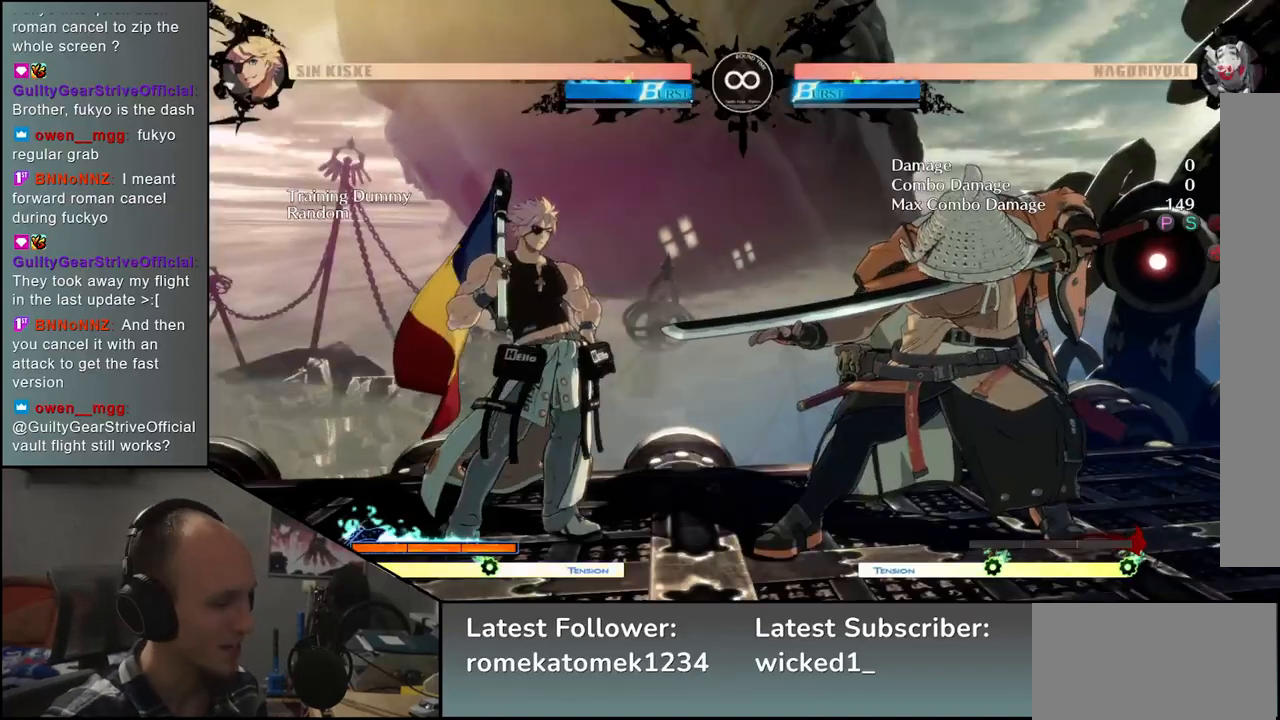
{"buttons": [], "left_stick": "center", "events": []}
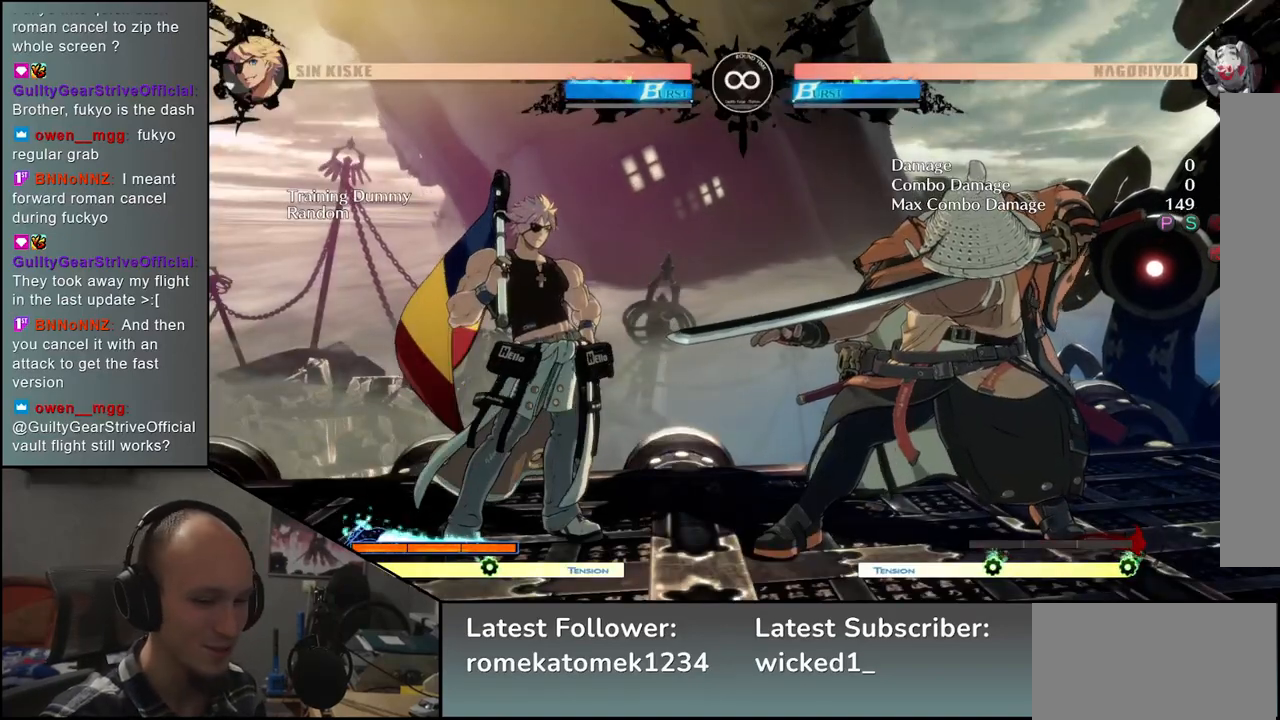
{"buttons": [], "left_stick": "center", "events": []}
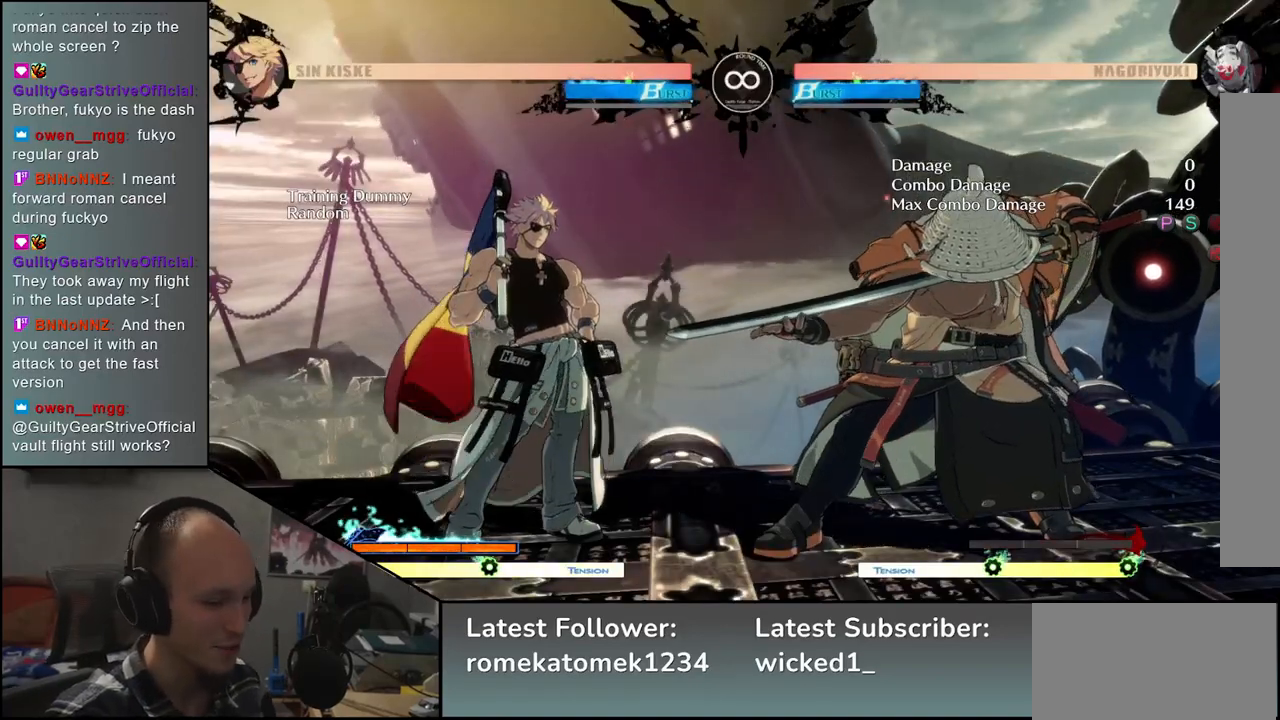
{"buttons": [], "left_stick": "center", "events": []}
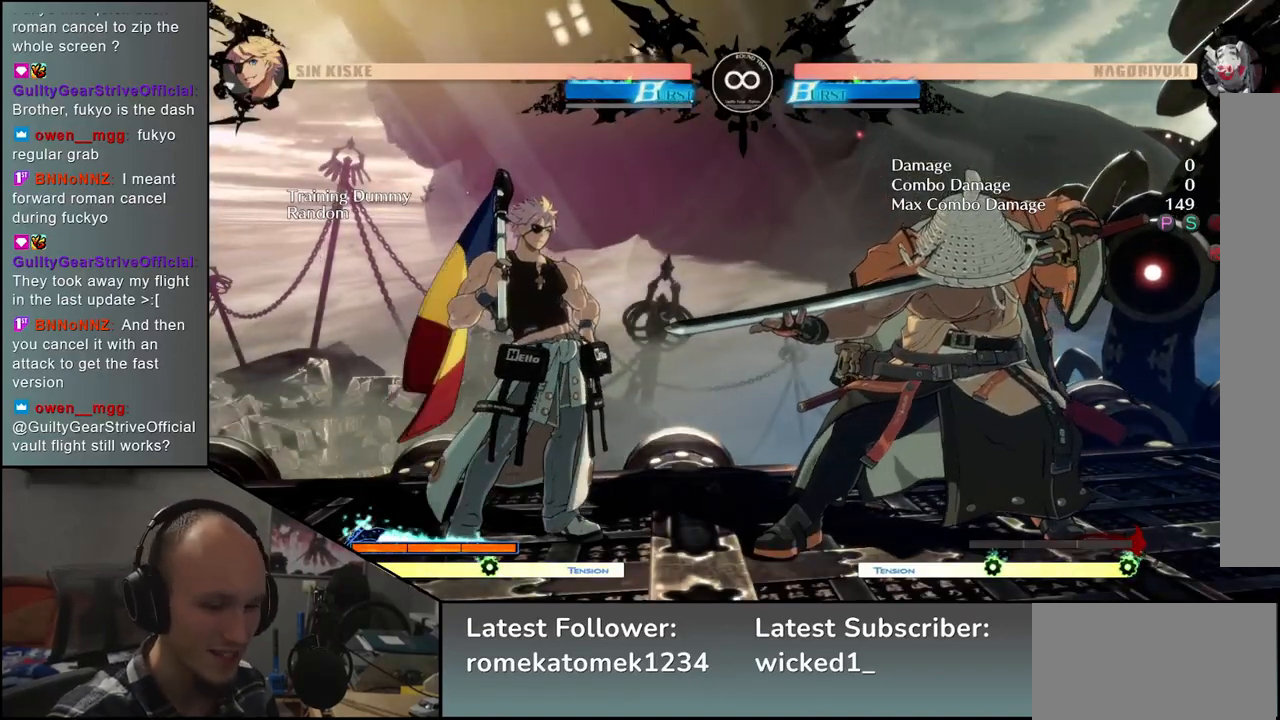
{"buttons": [], "left_stick": "center", "events": []}
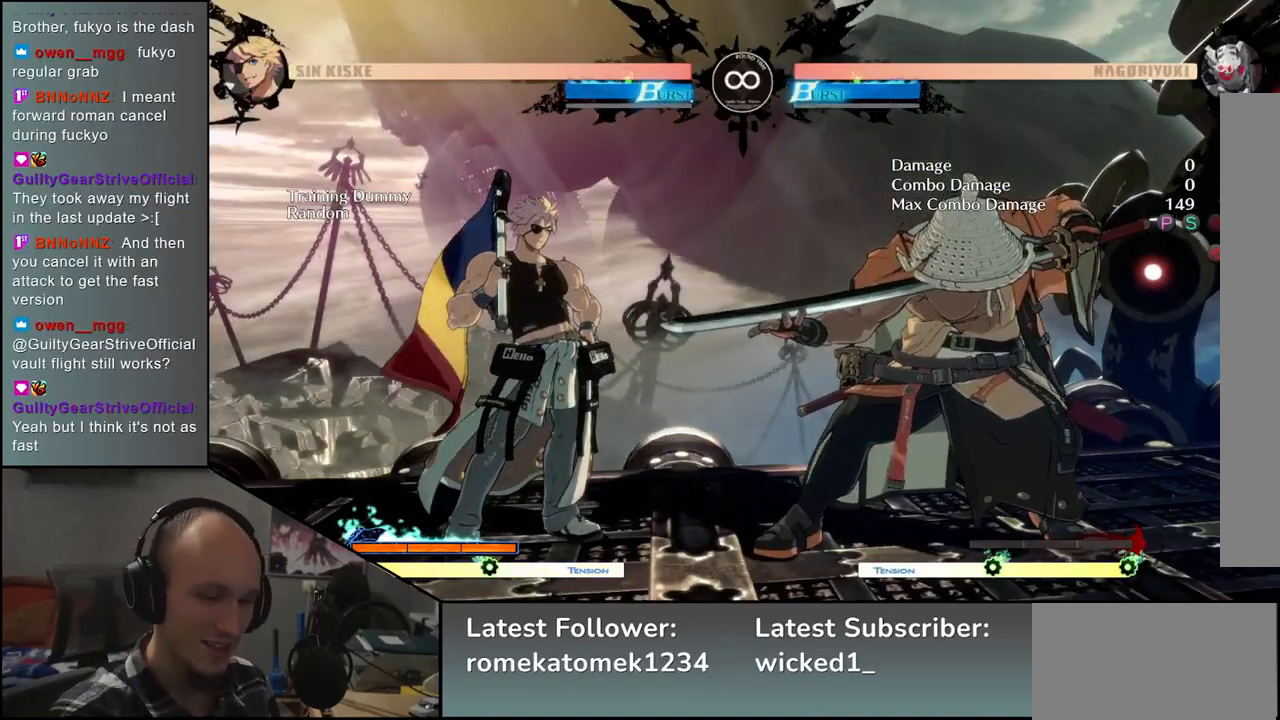
{"buttons": [], "left_stick": "center", "events": []}
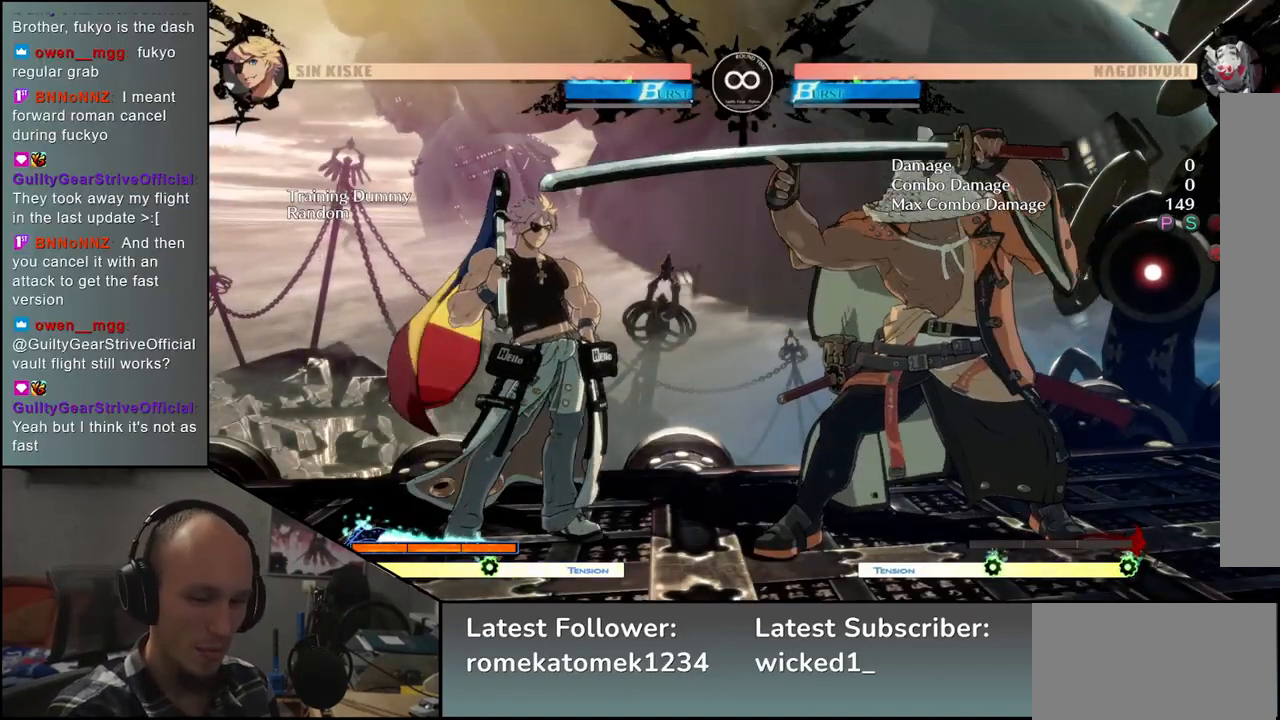
{"buttons": [], "left_stick": "center", "events": [[283, "left_stick", "down-right"], [400, "left_stick", "center"]]}